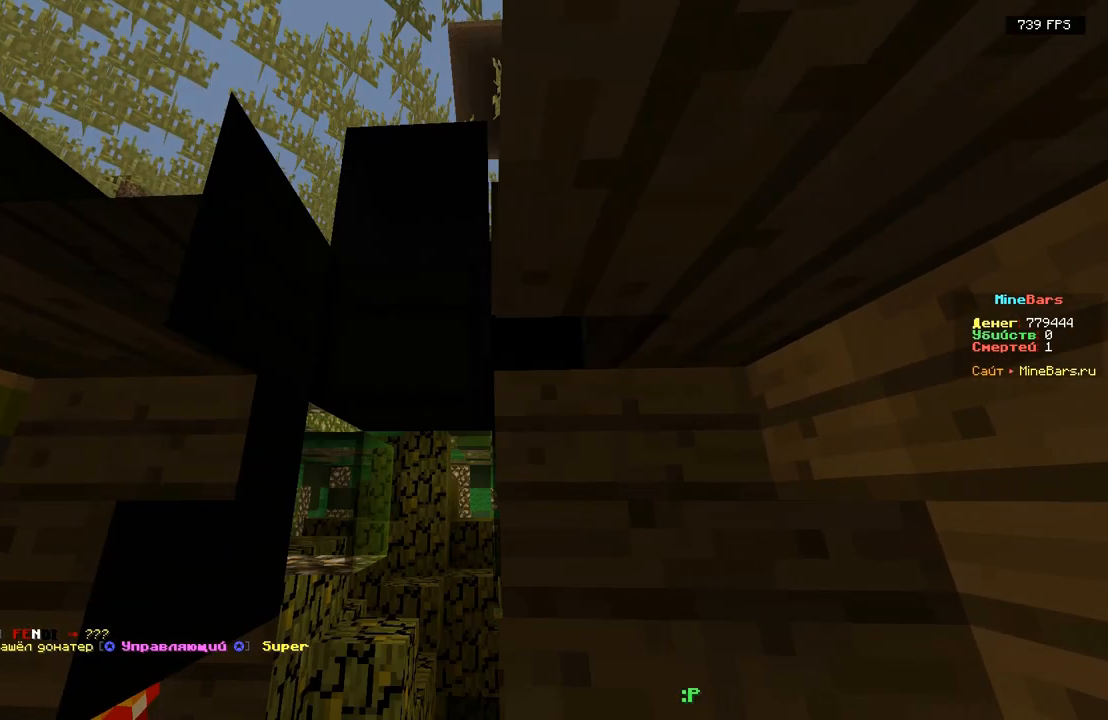
Gameplay with keyboard; each line is a JSON object with the keys held at the frame after it. "events" lists presses ("down") and releases ("up") of "a", "d", "s" and "w" between this image and that frame as [ms after this image, input, new state], when the widget could be followed in between. No other keys are recorded. Mouse input is not recorded.
{"keys": ["d"], "events": [[250, "a", "up"], [367, "d", "down"]]}
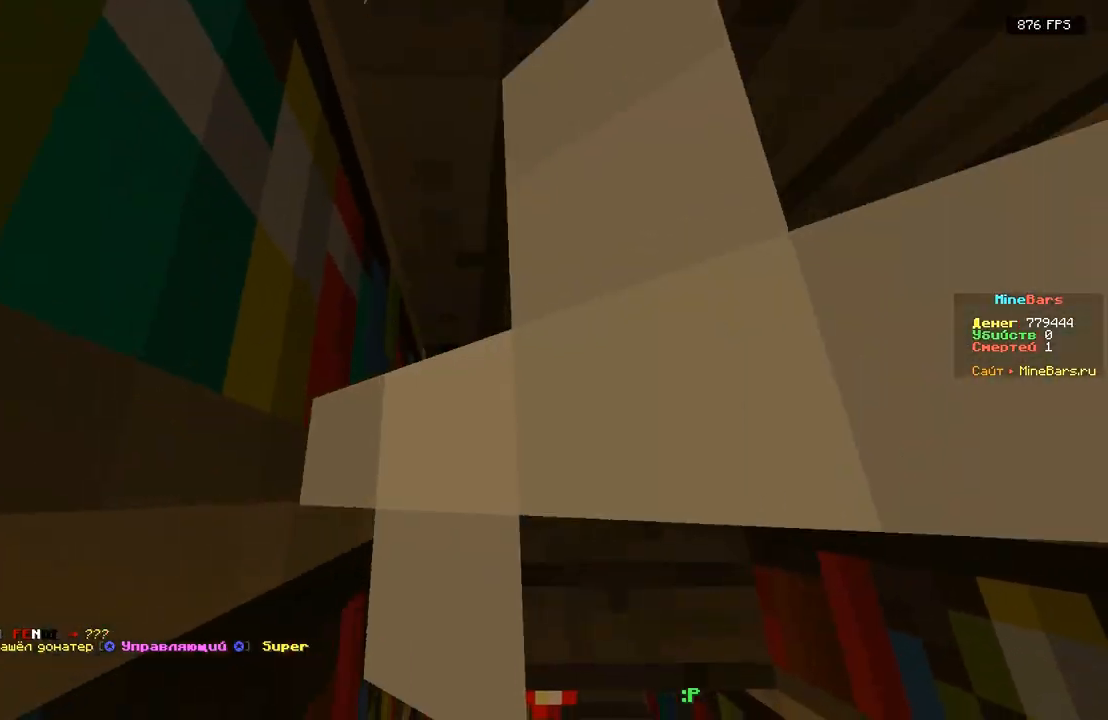
{"keys": ["a"], "events": [[133, "d", "up"], [167, "w", "down"], [350, "w", "up"], [400, "a", "down"]]}
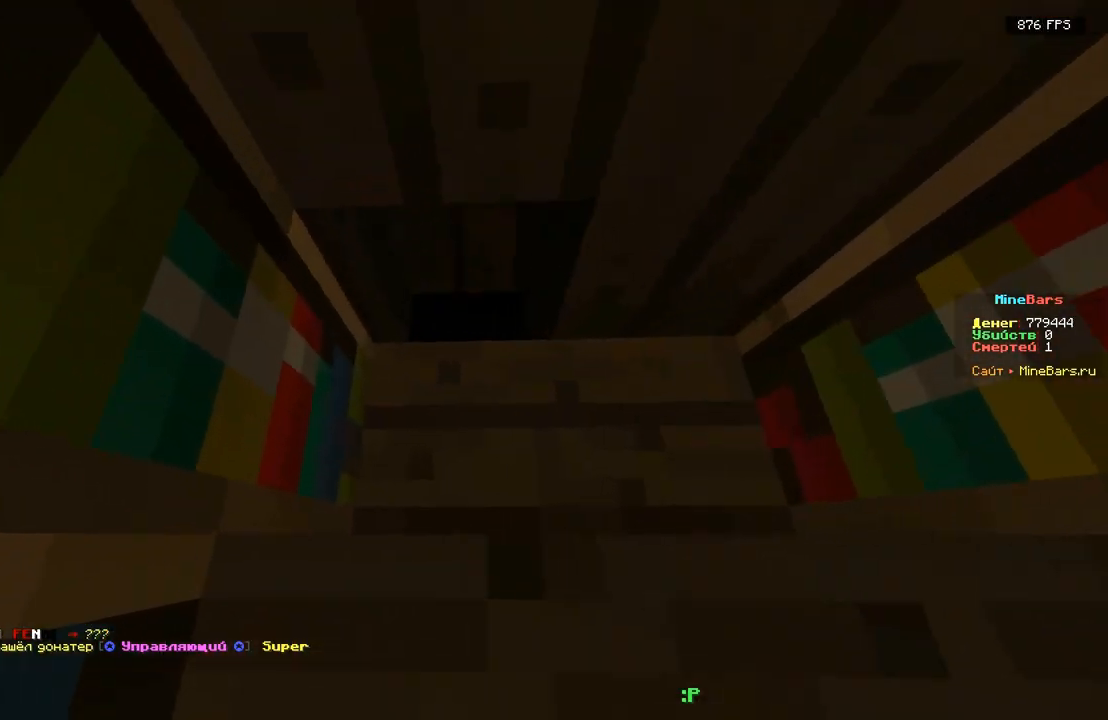
{"keys": ["d"], "events": [[17, "a", "up"], [67, "s", "down"], [183, "d", "down"], [283, "s", "up"]]}
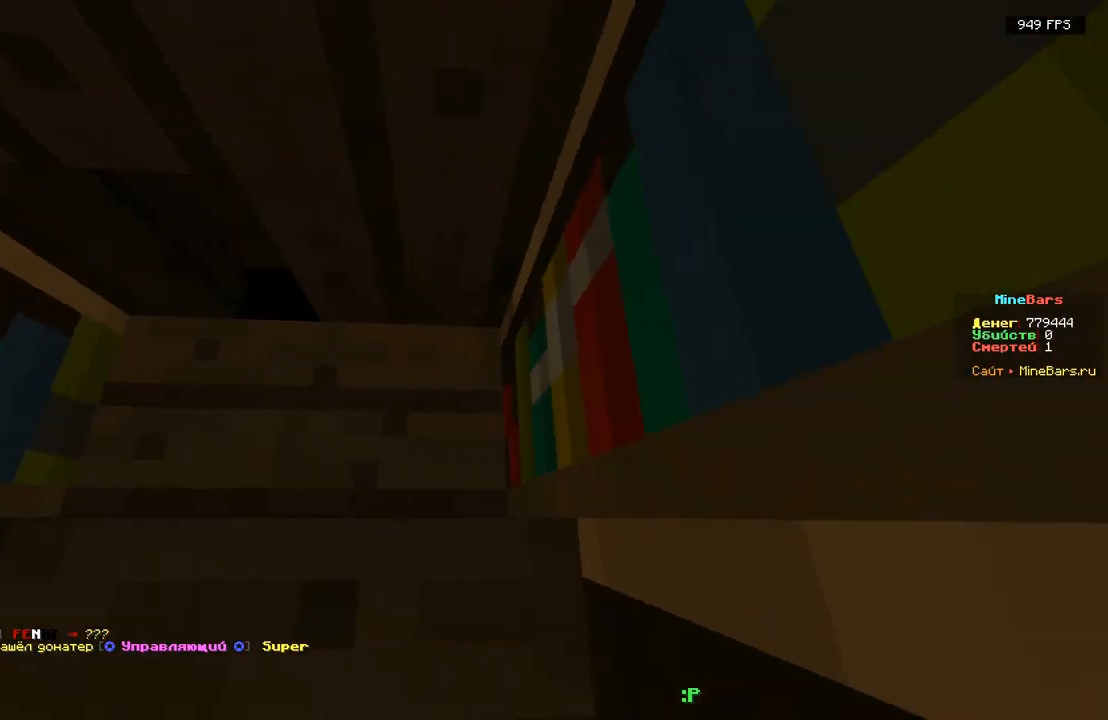
{"keys": [], "events": [[217, "d", "up"], [250, "a", "down"], [500, "a", "up"]]}
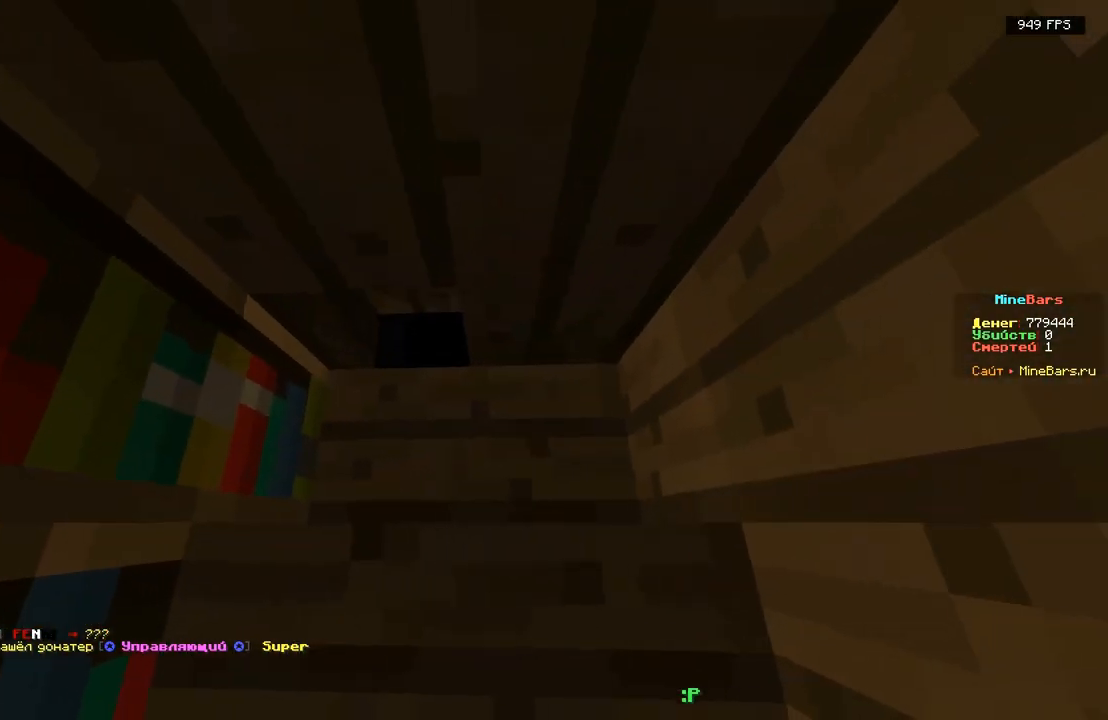
{"keys": ["a", "w"], "events": [[17, "a", "down"], [267, "w", "down"]]}
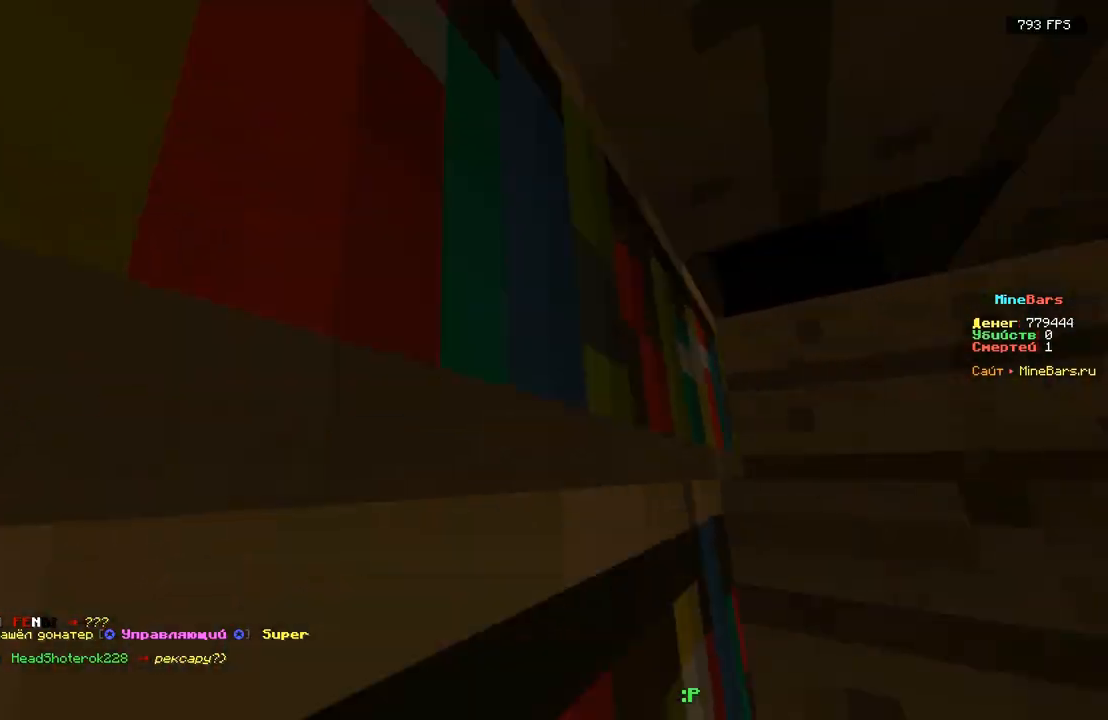
{"keys": ["d"], "events": [[17, "w", "up"], [100, "a", "up"], [117, "d", "down"]]}
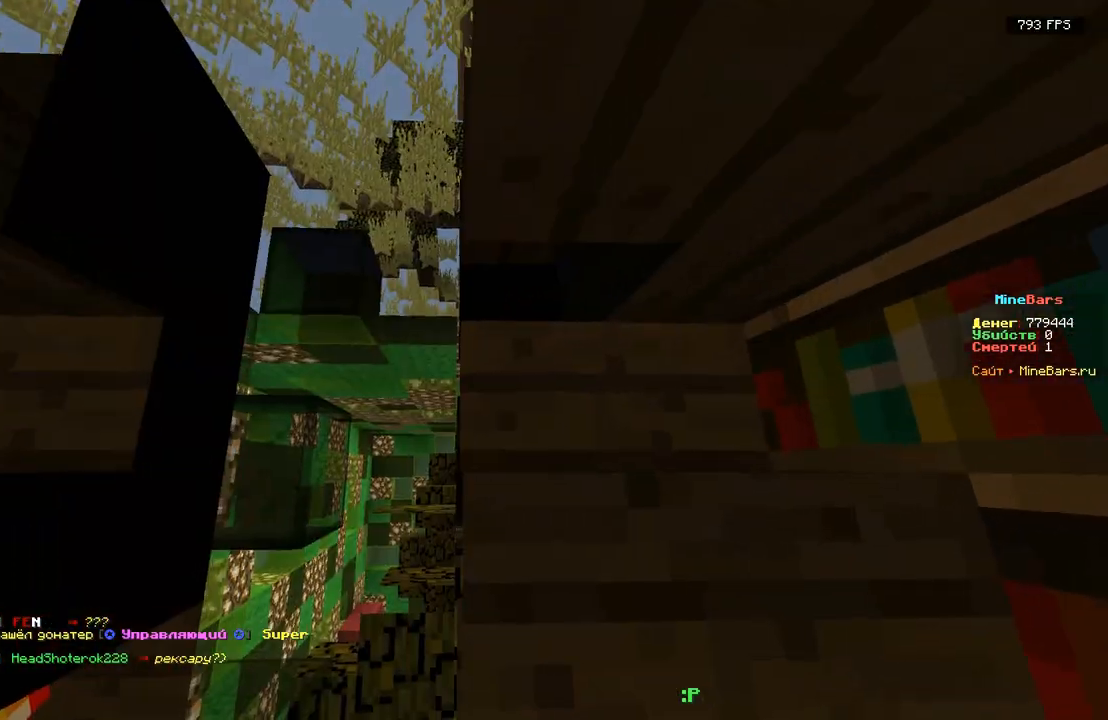
{"keys": [], "events": [[17, "d", "up"]]}
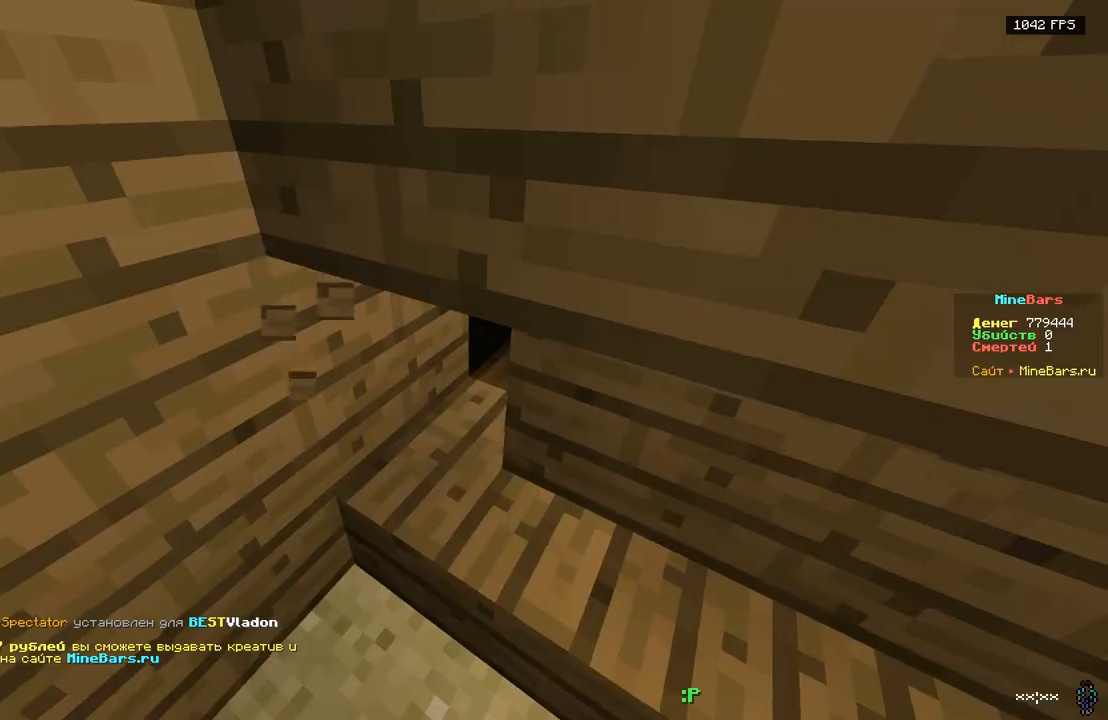
{"keys": ["w"], "events": [[350, "w", "down"]]}
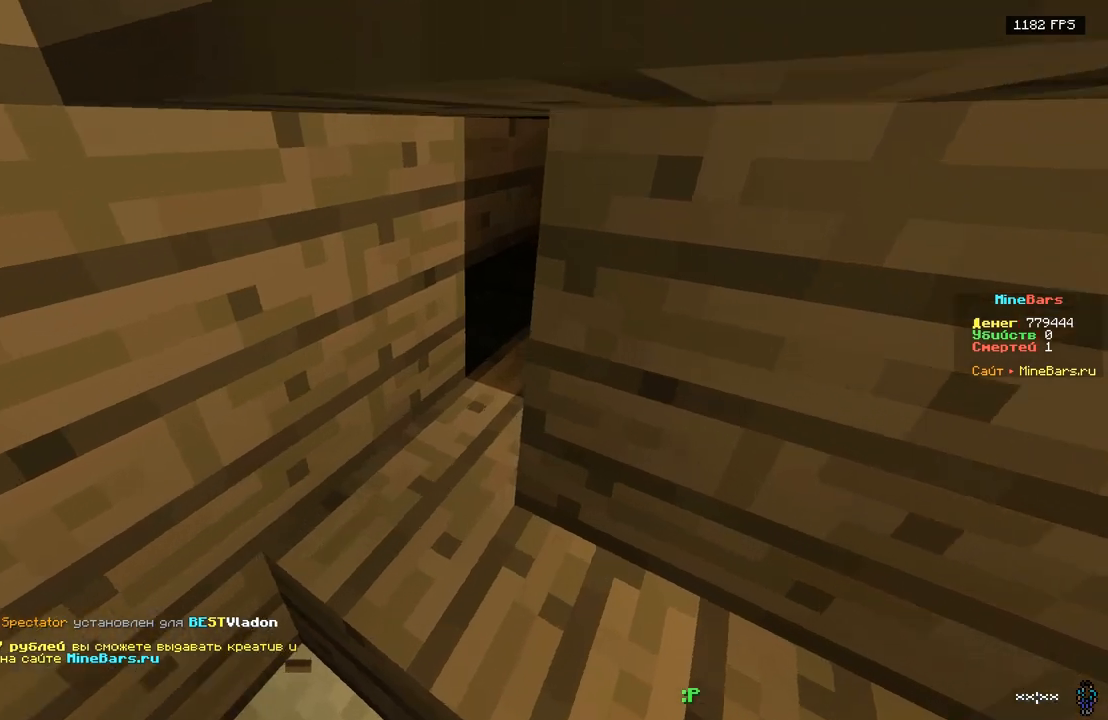
{"keys": [], "events": [[17, "w", "up"]]}
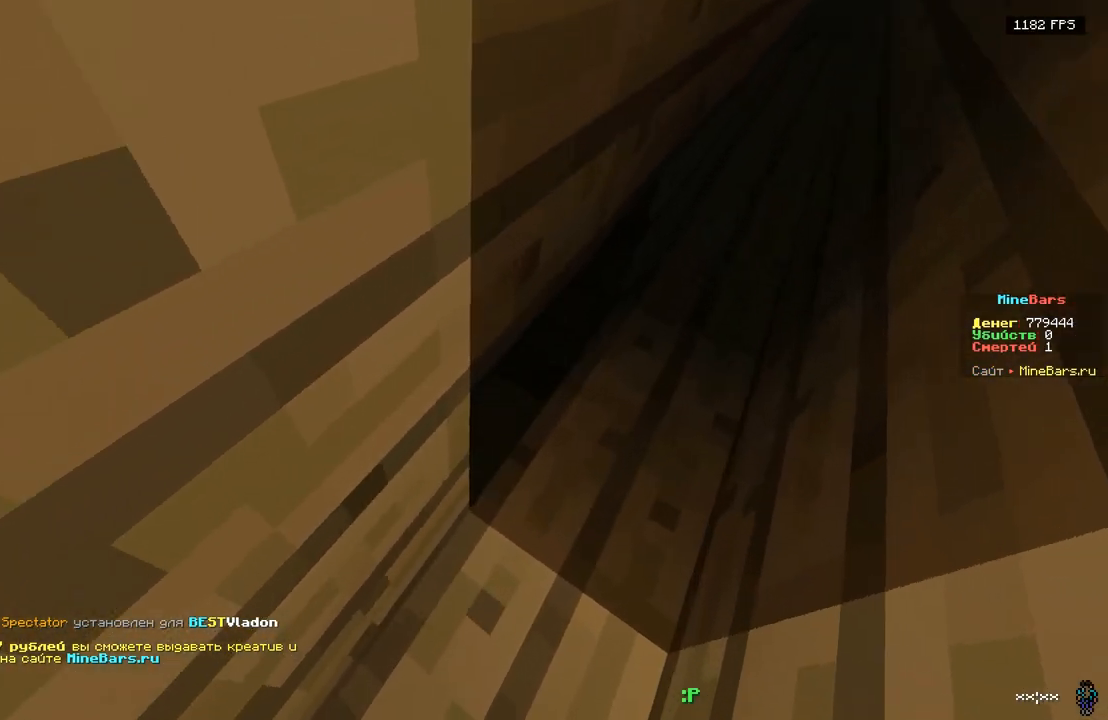
{"keys": [], "events": []}
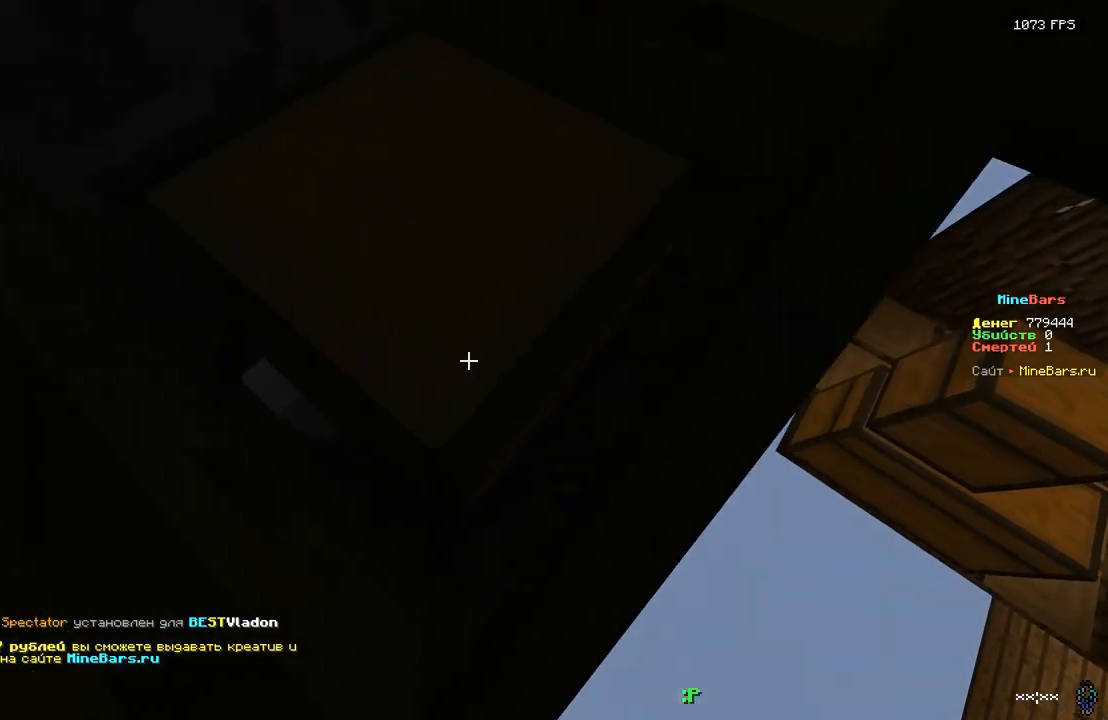
{"keys": []}
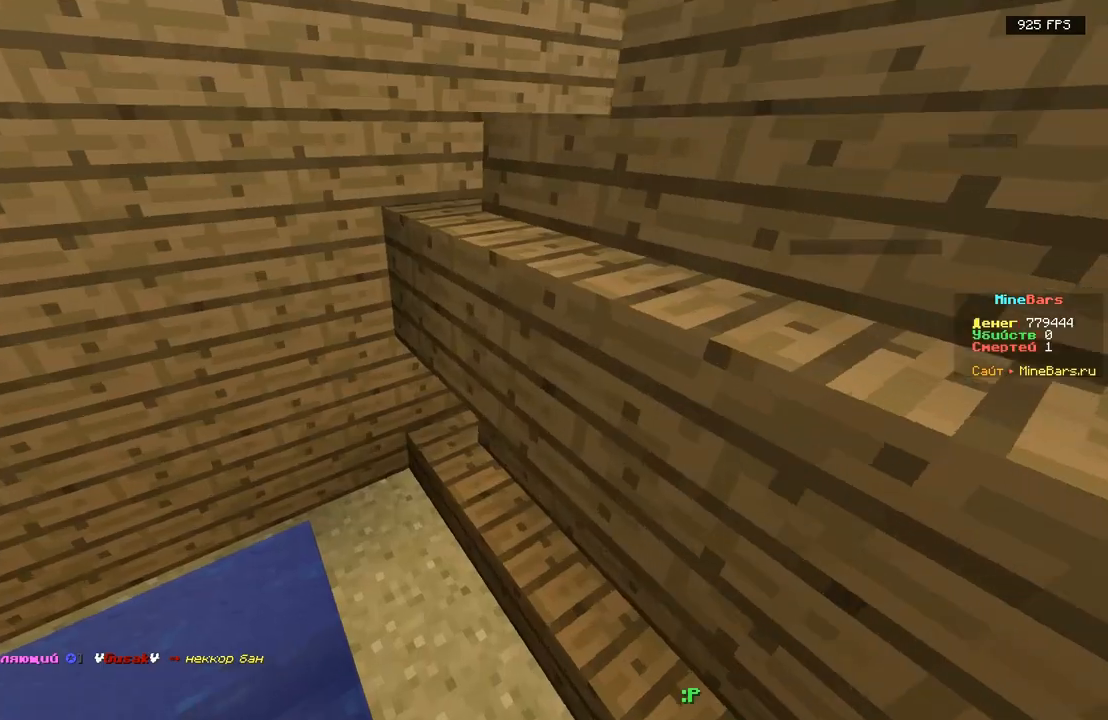
{"keys": ["w"], "events": [[233, "d", "down"], [283, "w", "down"], [383, "d", "up"]]}
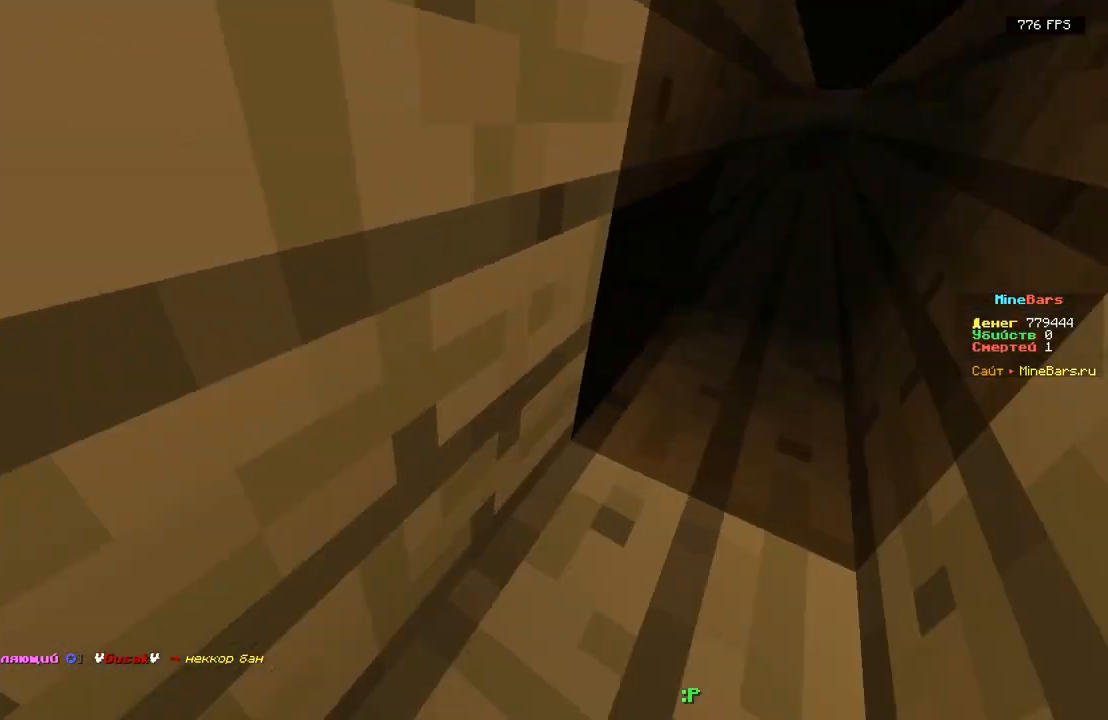
{"keys": ["s"], "events": [[17, "w", "up"], [83, "s", "down"], [367, "a", "down"], [500, "a", "up"]]}
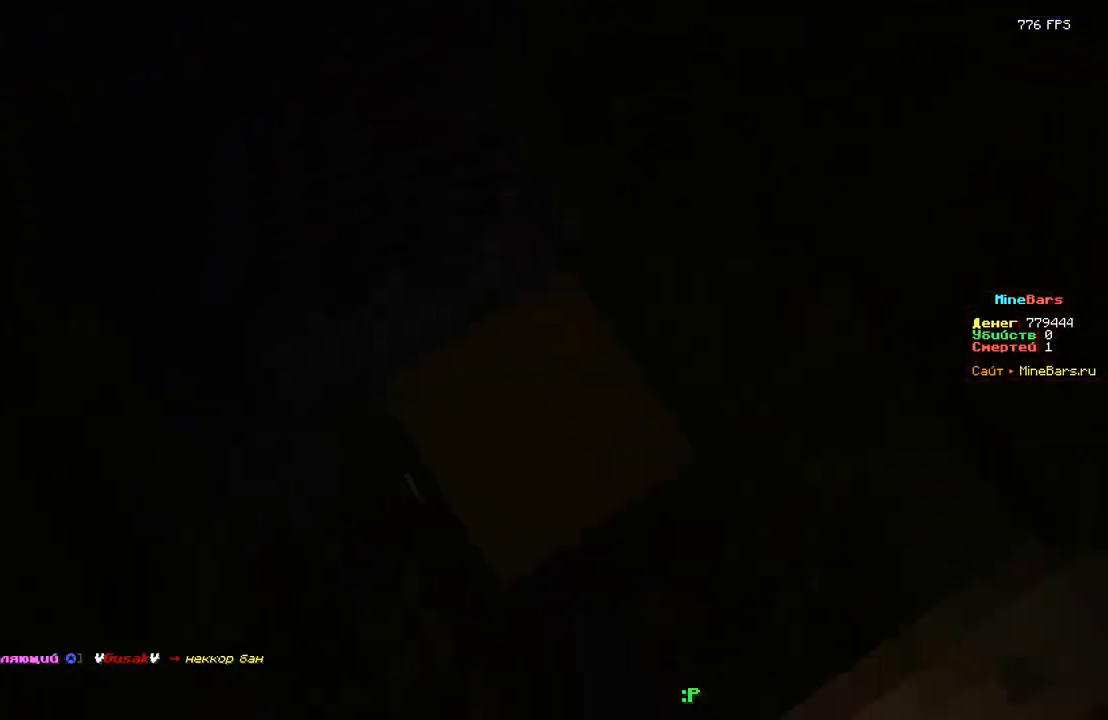
{"keys": ["a", "w"]}
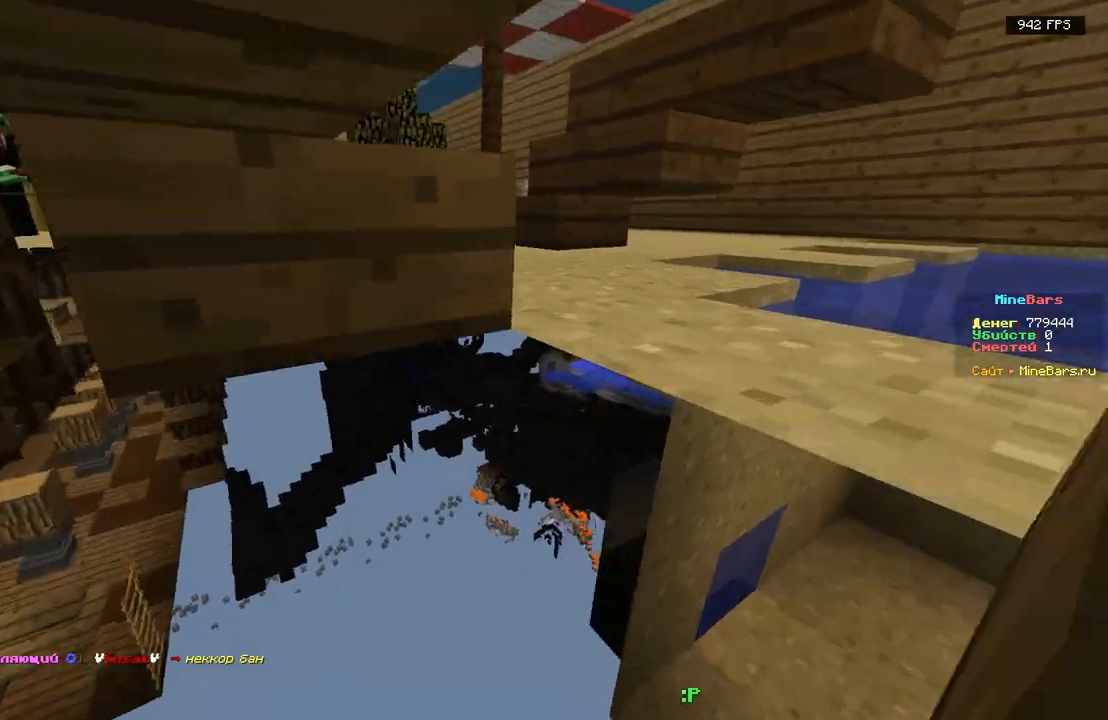
{"keys": ["w"], "events": [[233, "a", "up"]]}
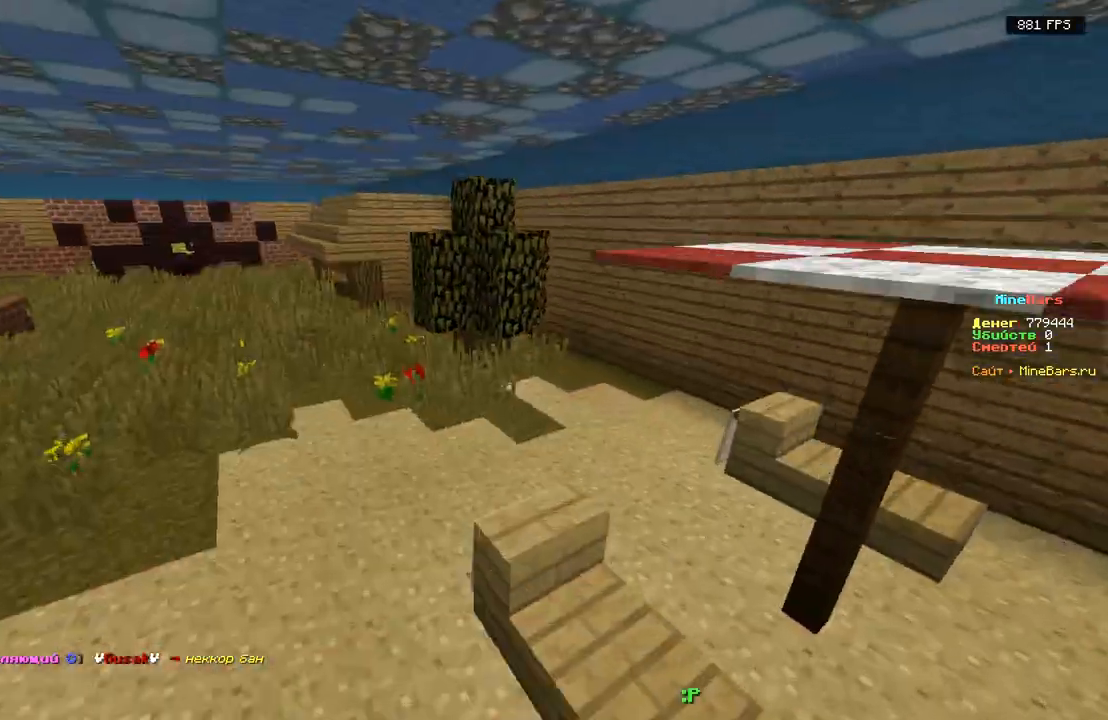
{"keys": ["a", "w"], "events": [[367, "a", "down"]]}
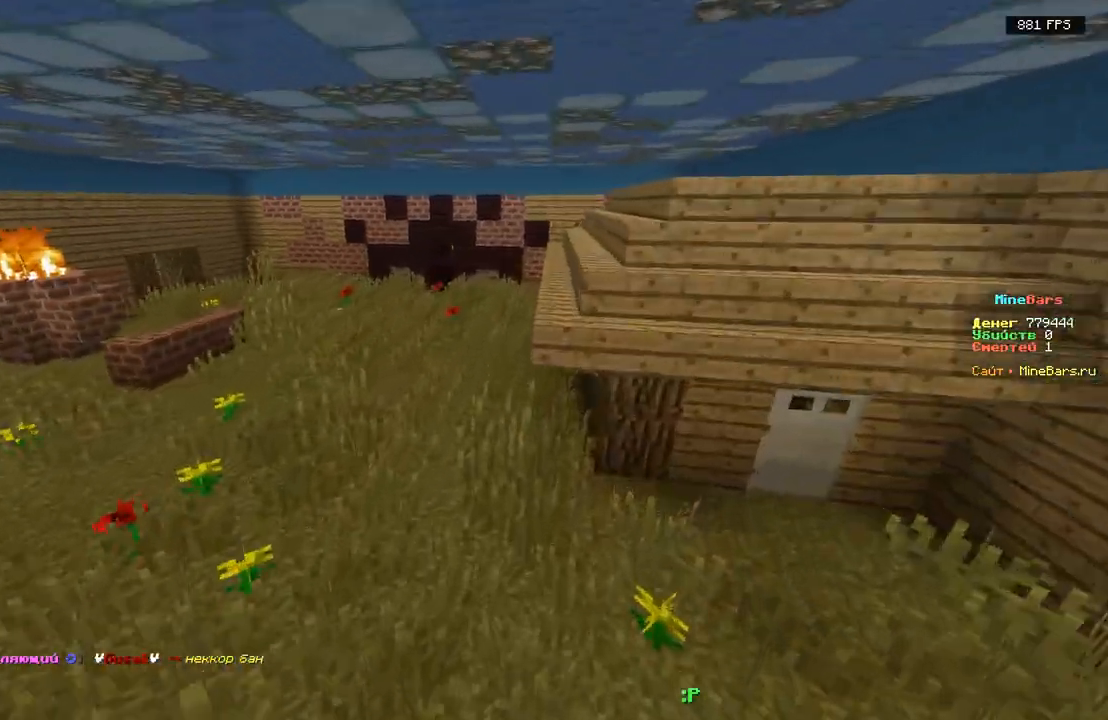
{"keys": ["a", "w"], "events": []}
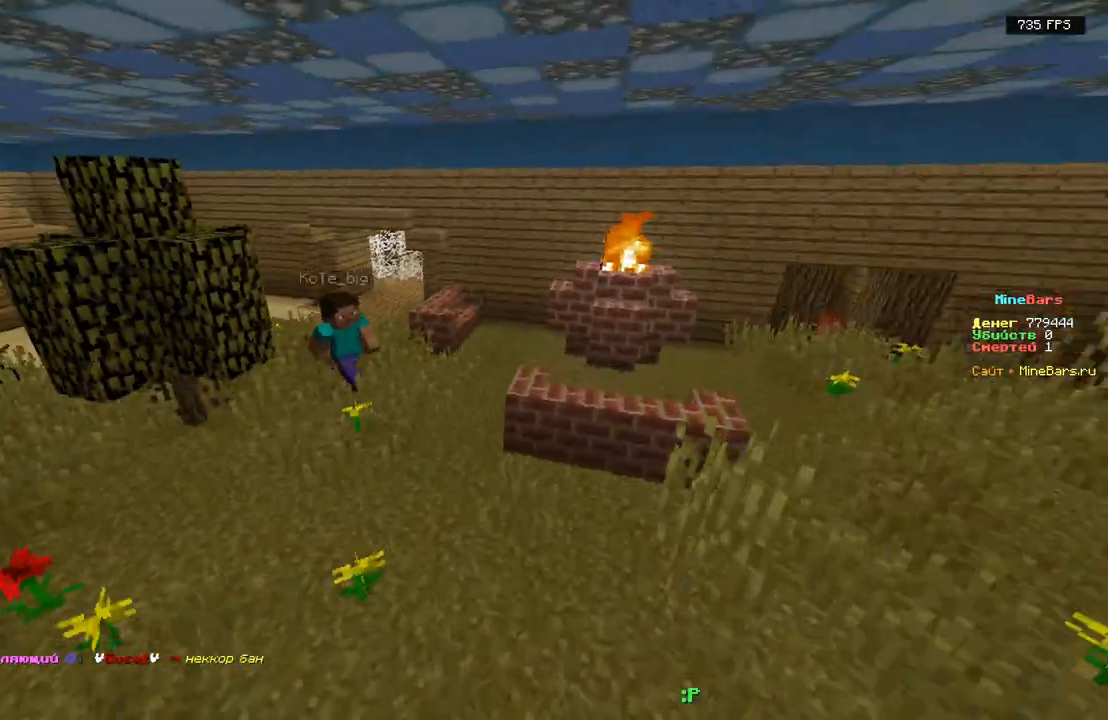
{"keys": ["w"], "events": [[367, "a", "up"]]}
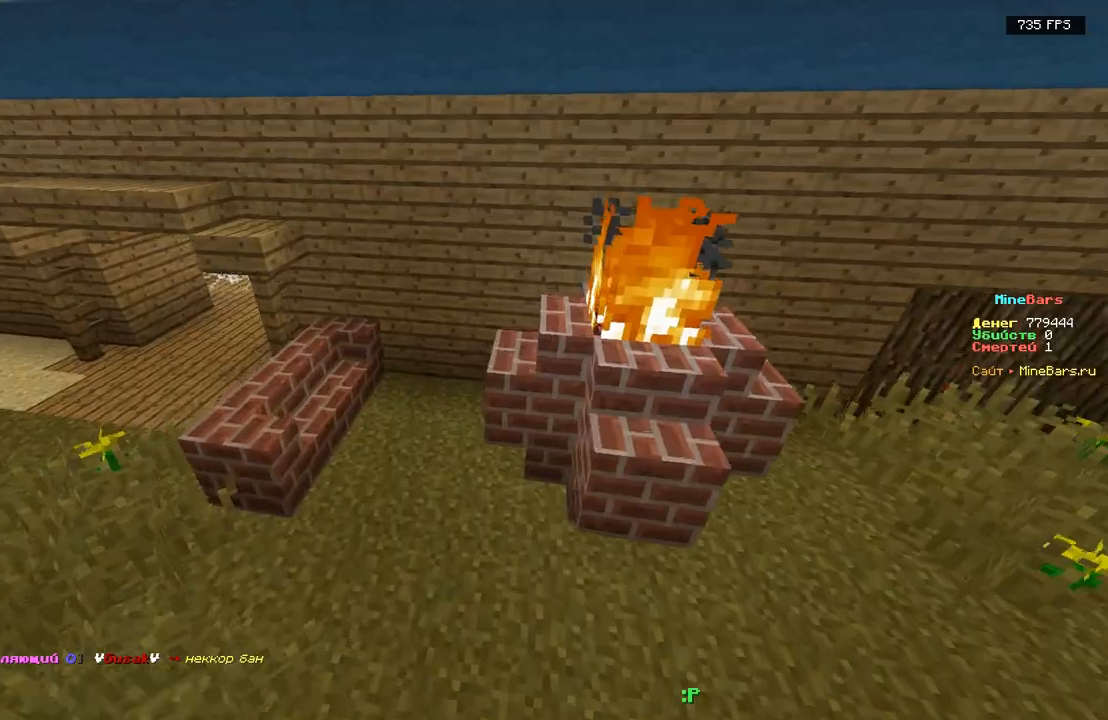
{"keys": ["d"], "events": [[50, "w", "up"], [150, "d", "down"], [300, "d", "up"], [433, "d", "down"]]}
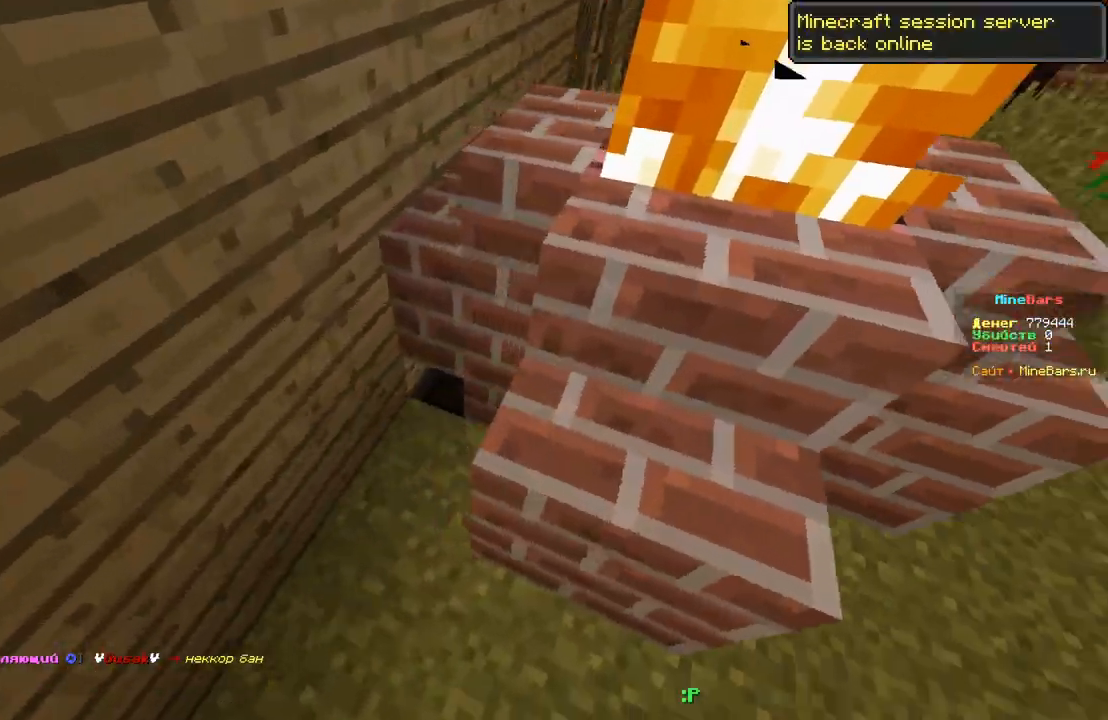
{"keys": ["a"], "events": [[233, "d", "up"], [267, "w", "down"], [333, "w", "up"], [400, "a", "down"]]}
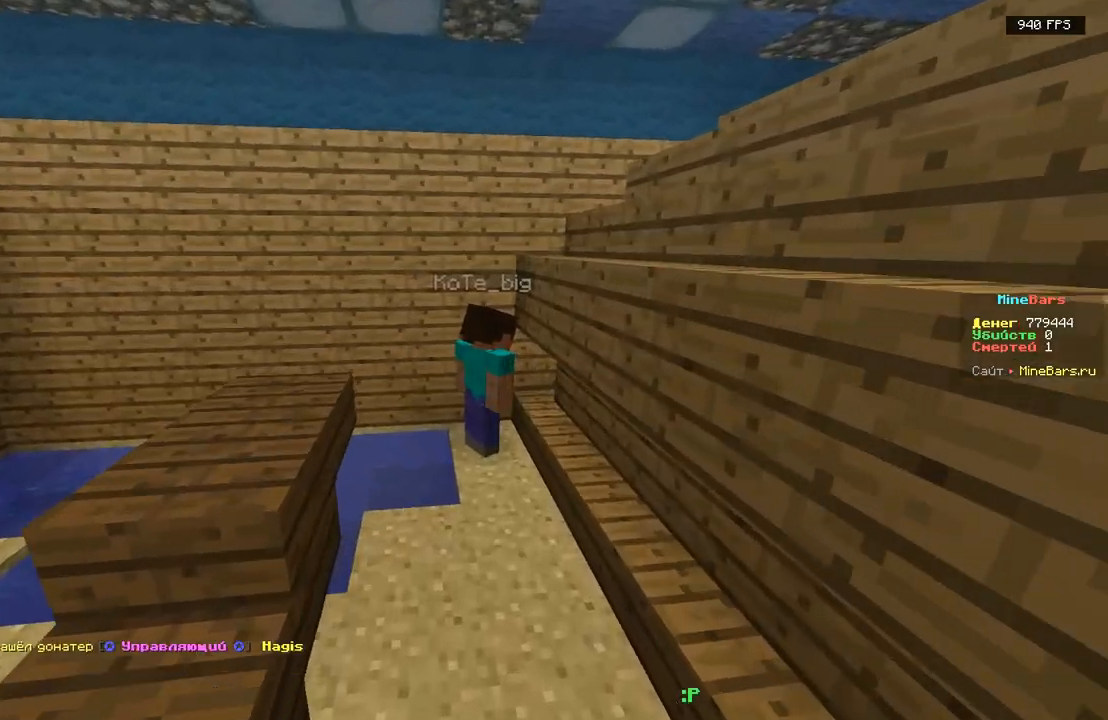
{"keys": [], "events": [[100, "a", "up"]]}
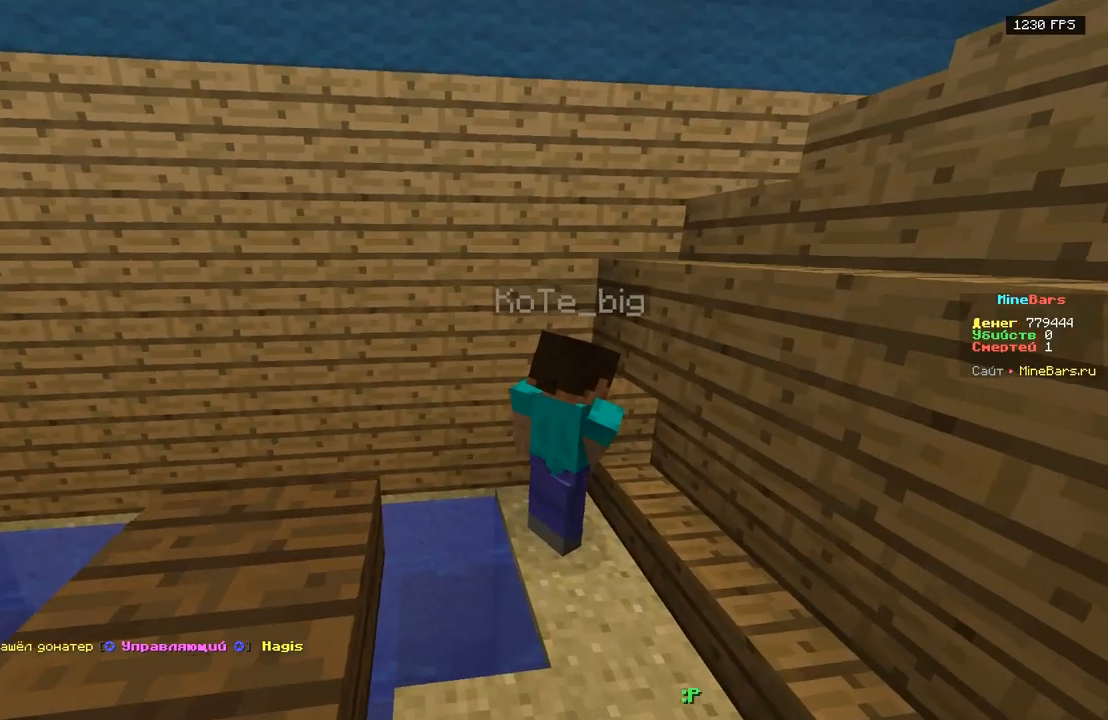
{"keys": [], "events": []}
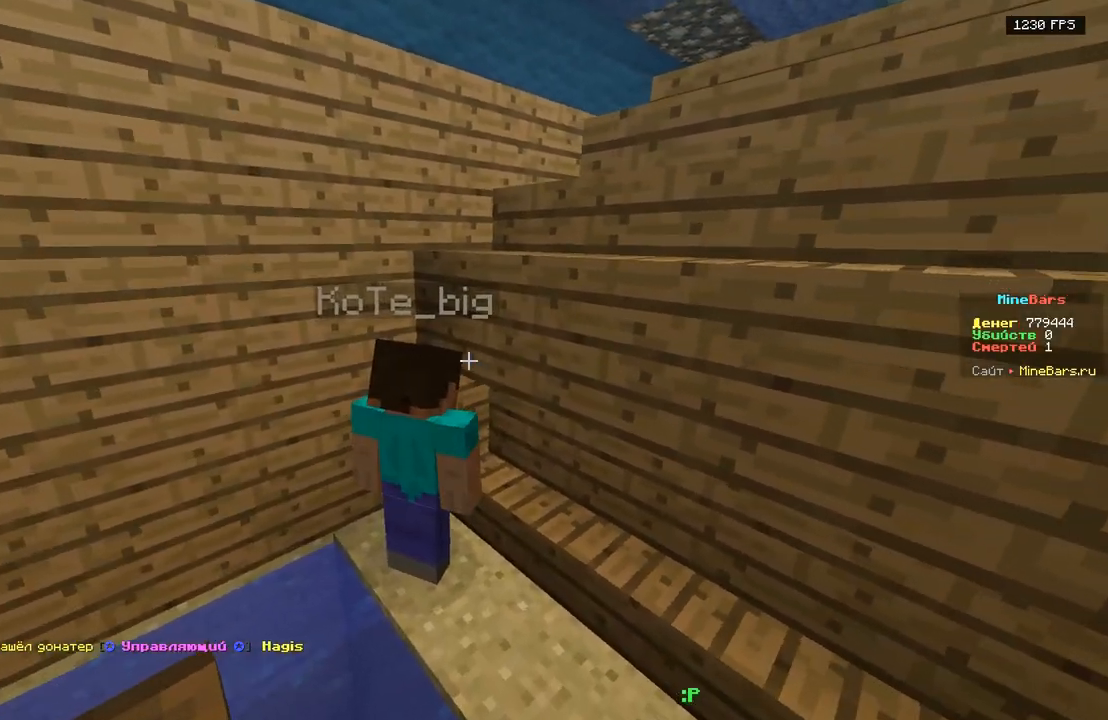
{"keys": [], "events": [[267, "w", "down"], [450, "w", "up"]]}
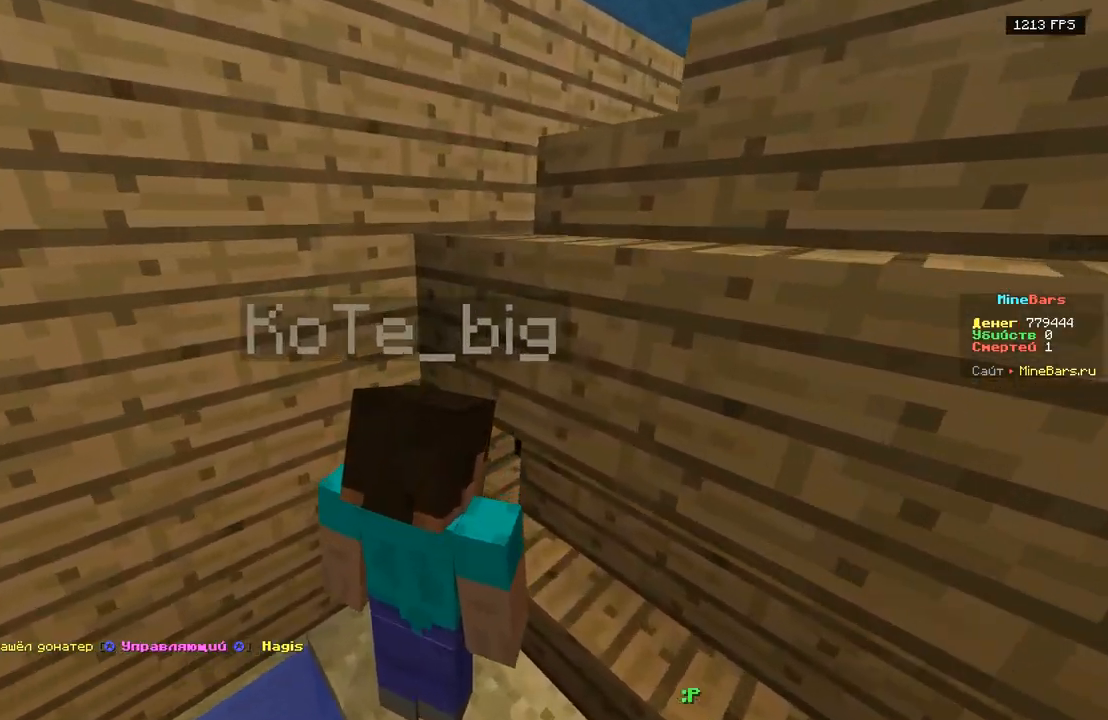
{"keys": ["s"], "events": [[17, "s", "down"]]}
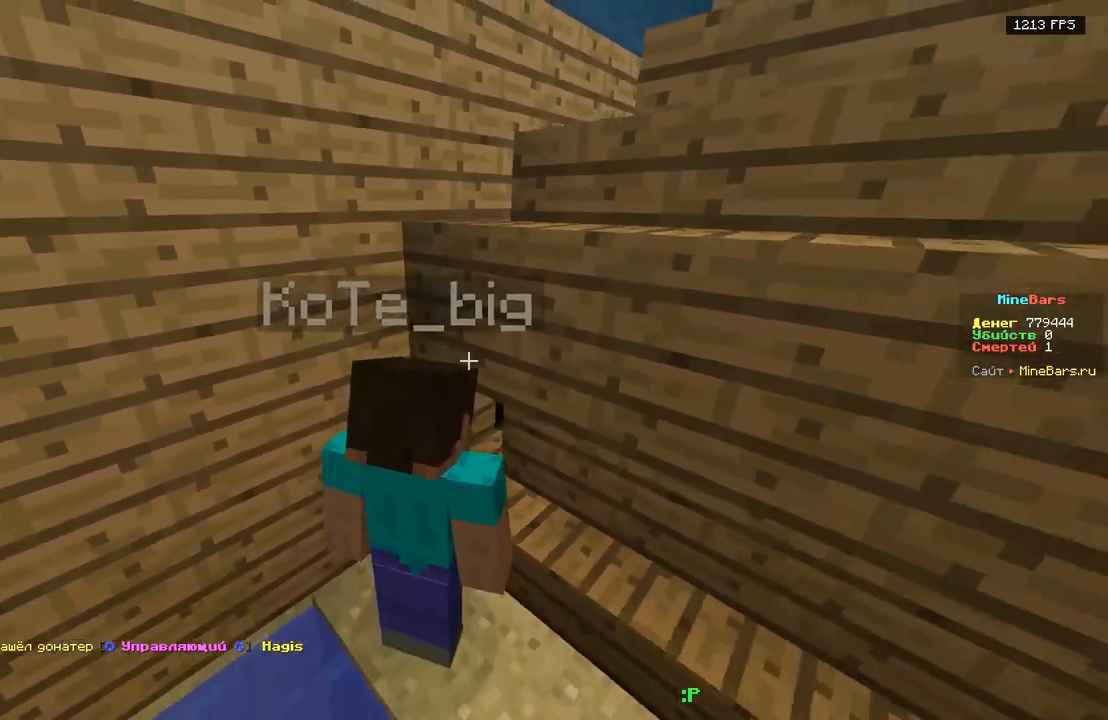
{"keys": ["a", "w"], "events": [[17, "s", "up"], [167, "a", "down"], [483, "w", "down"]]}
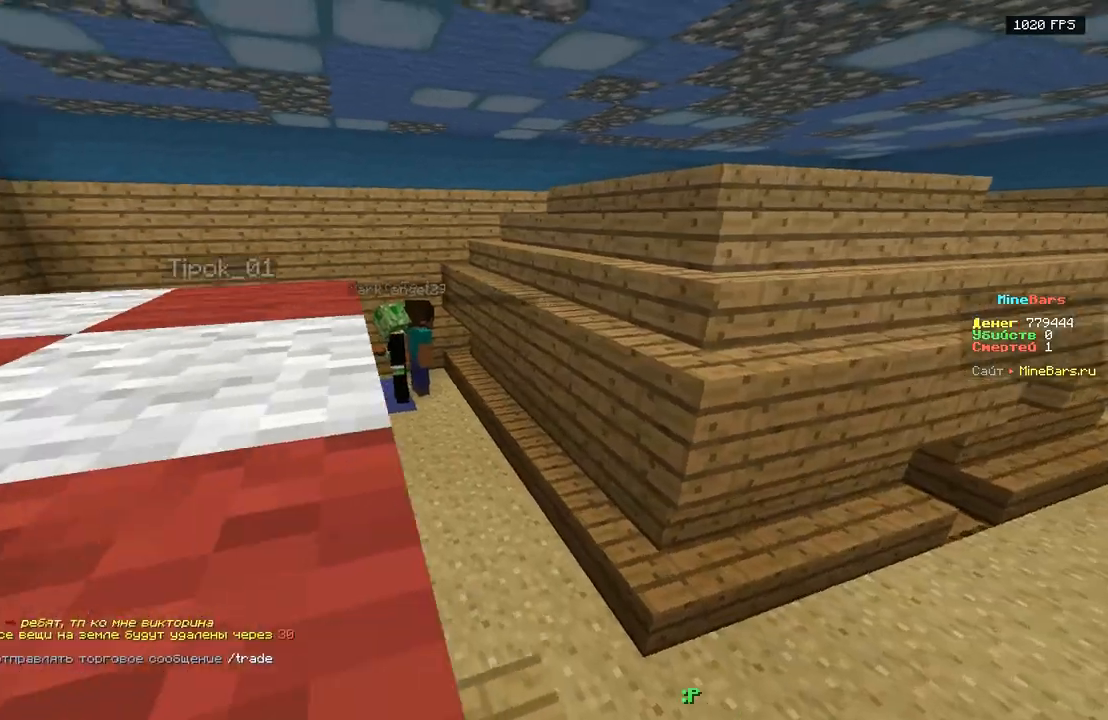
{"keys": [], "events": [[350, "a", "up"], [400, "w", "up"]]}
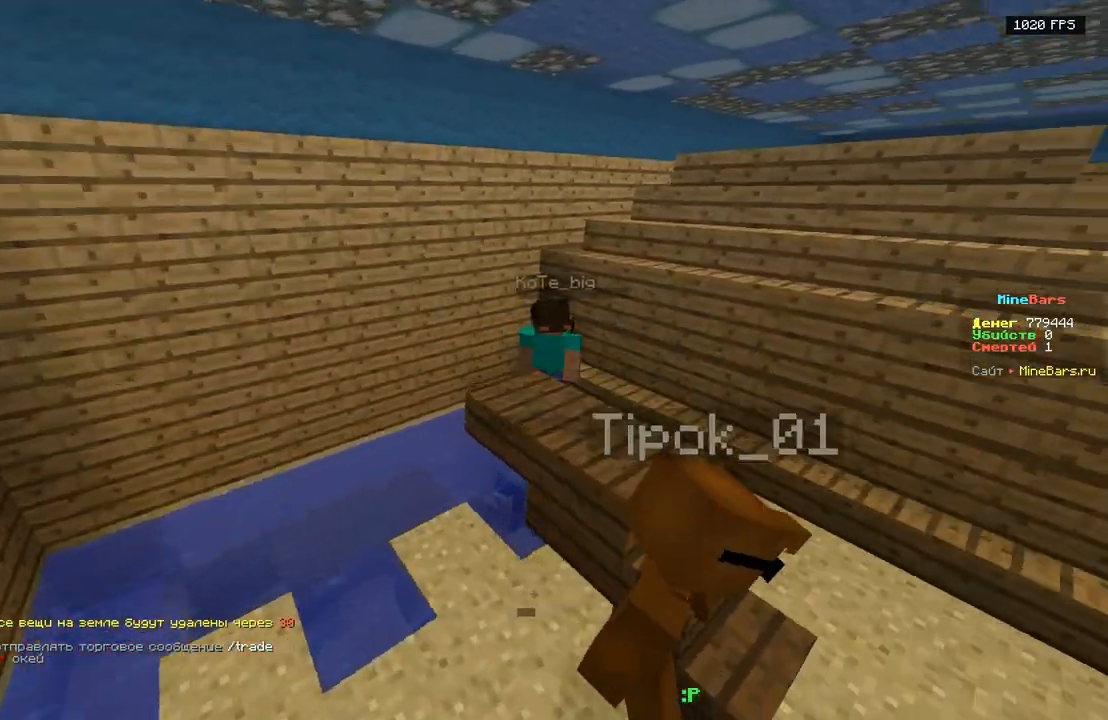
{"keys": [], "events": [[50, "d", "down"], [133, "w", "down"], [450, "d", "up"], [450, "w", "up"]]}
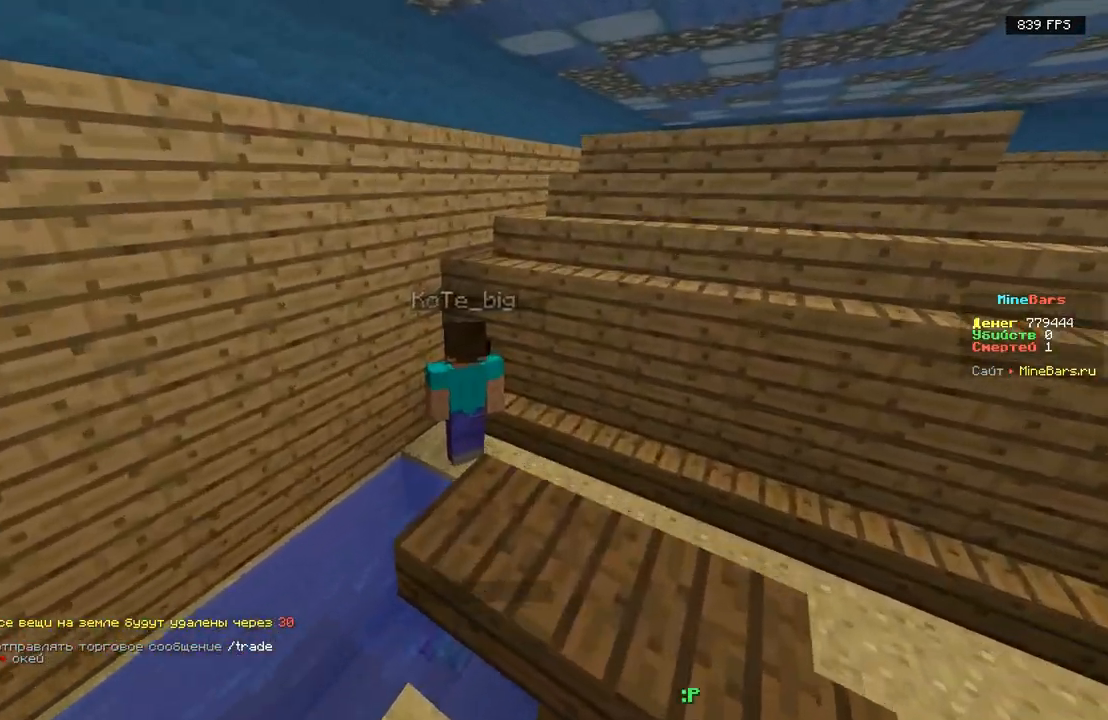
{"keys": ["a"], "events": [[200, "a", "down"]]}
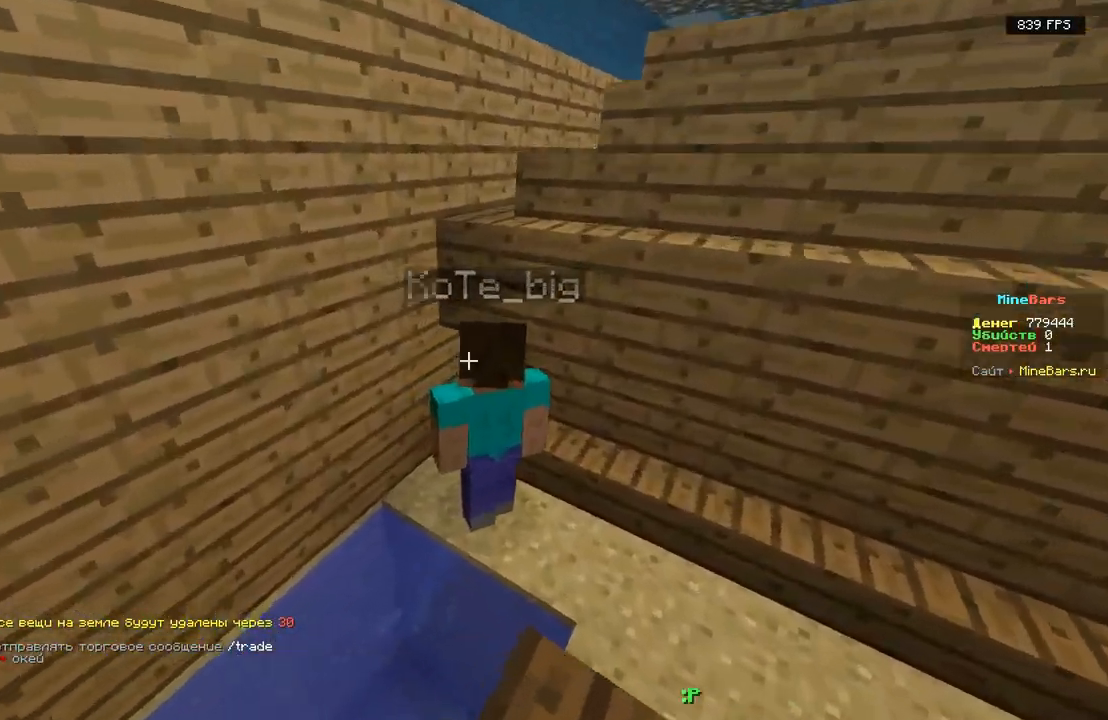
{"keys": [], "events": [[17, "a", "up"], [150, "w", "down"], [400, "w", "up"]]}
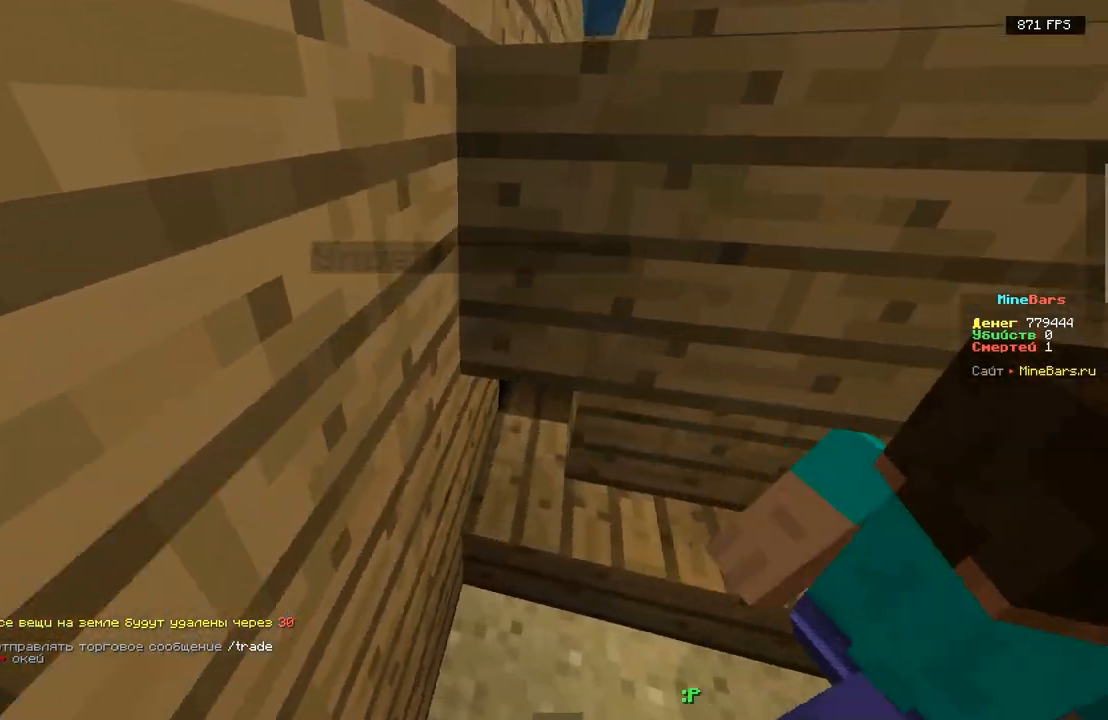
{"keys": [], "events": [[183, "d", "down"], [300, "d", "up"]]}
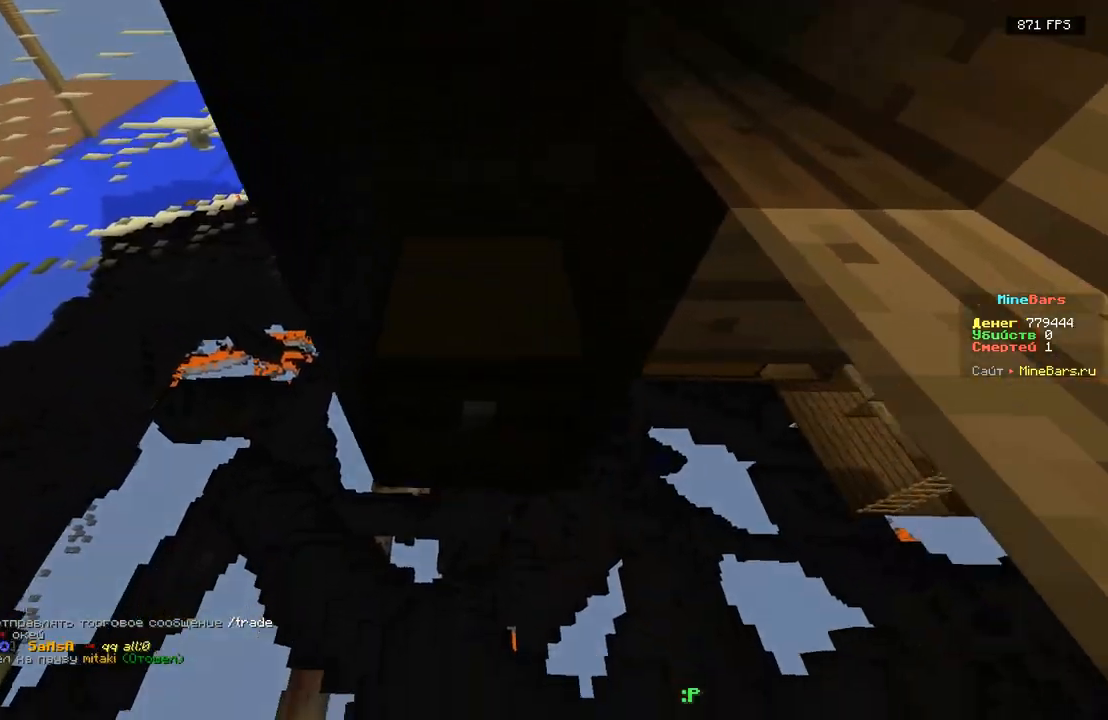
{"keys": ["s"], "events": [[183, "w", "down"], [333, "w", "up"], [417, "s", "down"]]}